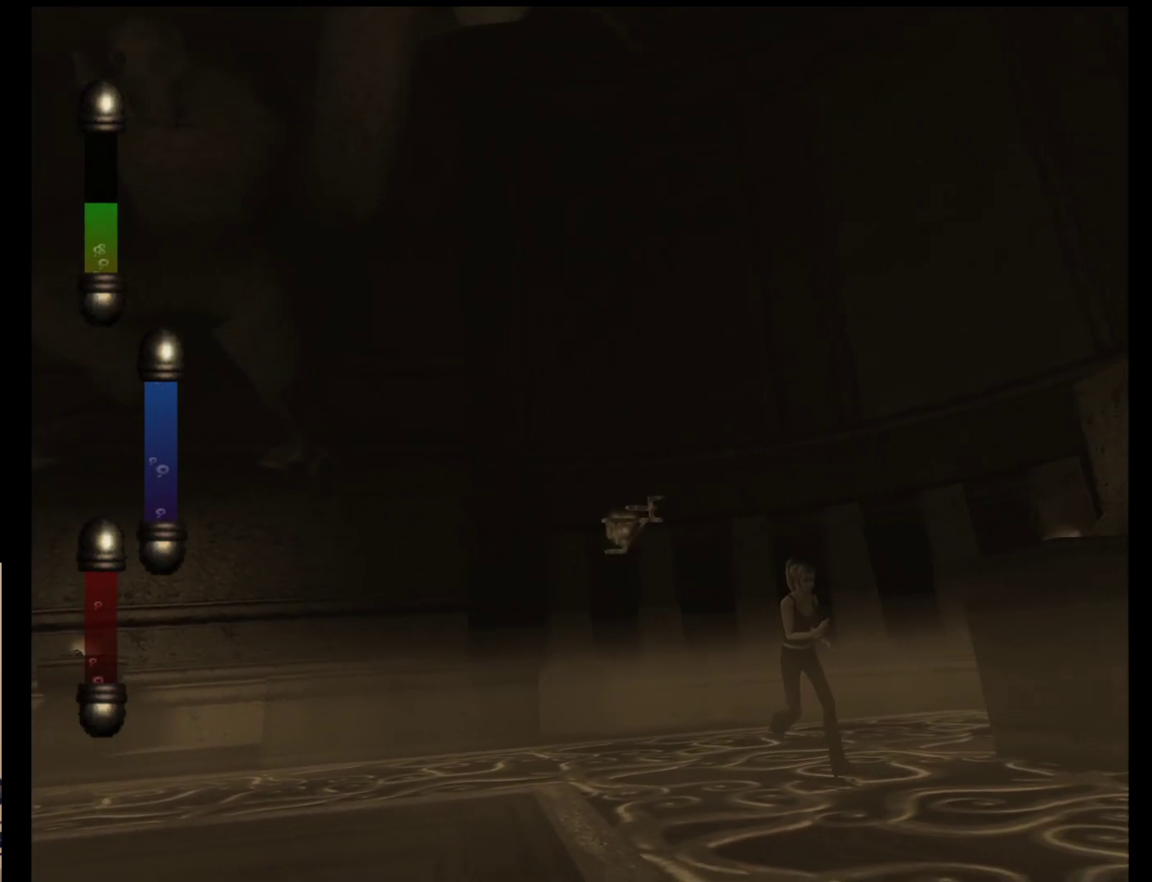
Gameplay with a controller (Nintendo layout); each line is a JSON object with the inputs held at the frame after it. "events" lists button and stick changes between this image and that frame as [ms after this image, input, new state], when the widget could be followed in between. Not read: L2 L3 R2 R3 SELECT Z right_stick.
{"buttons": [], "left_stick": "down-right", "events": []}
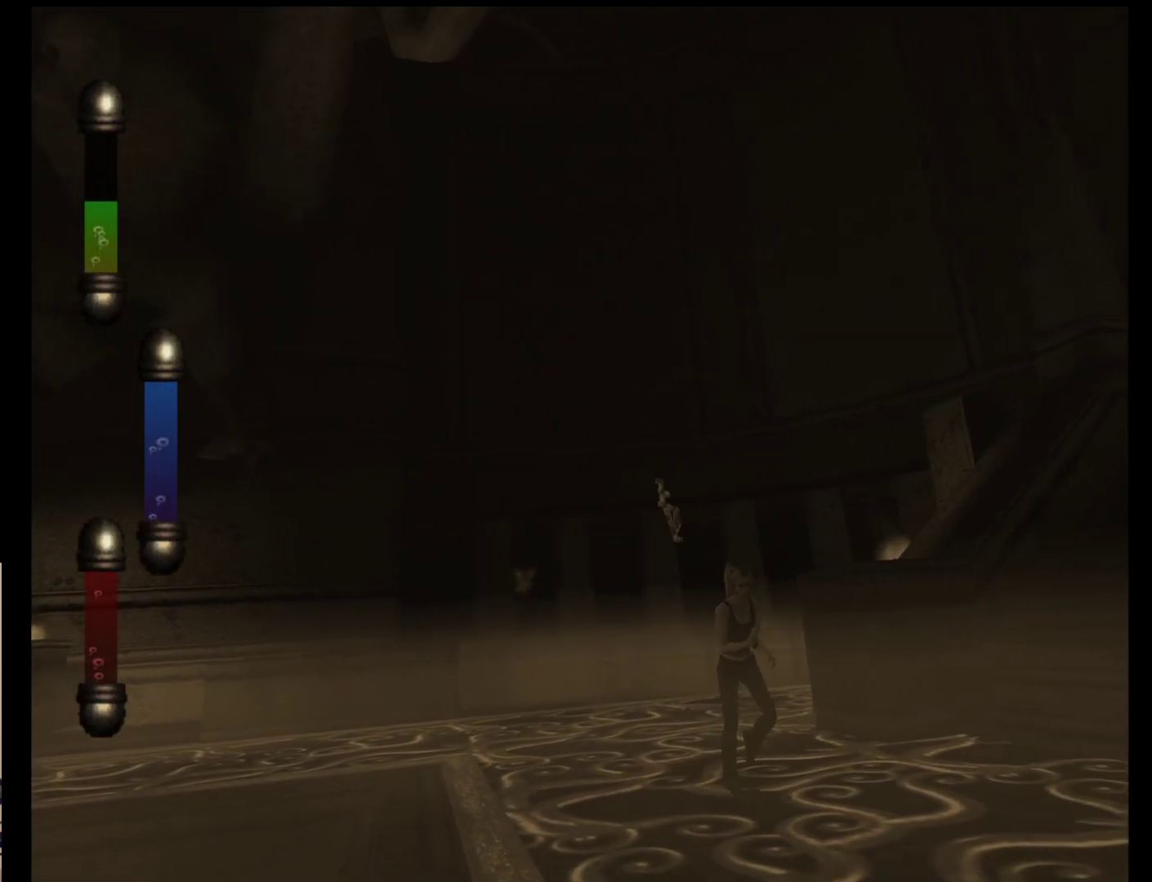
{"buttons": [], "left_stick": "right", "events": [[383, "left_stick", "right"]]}
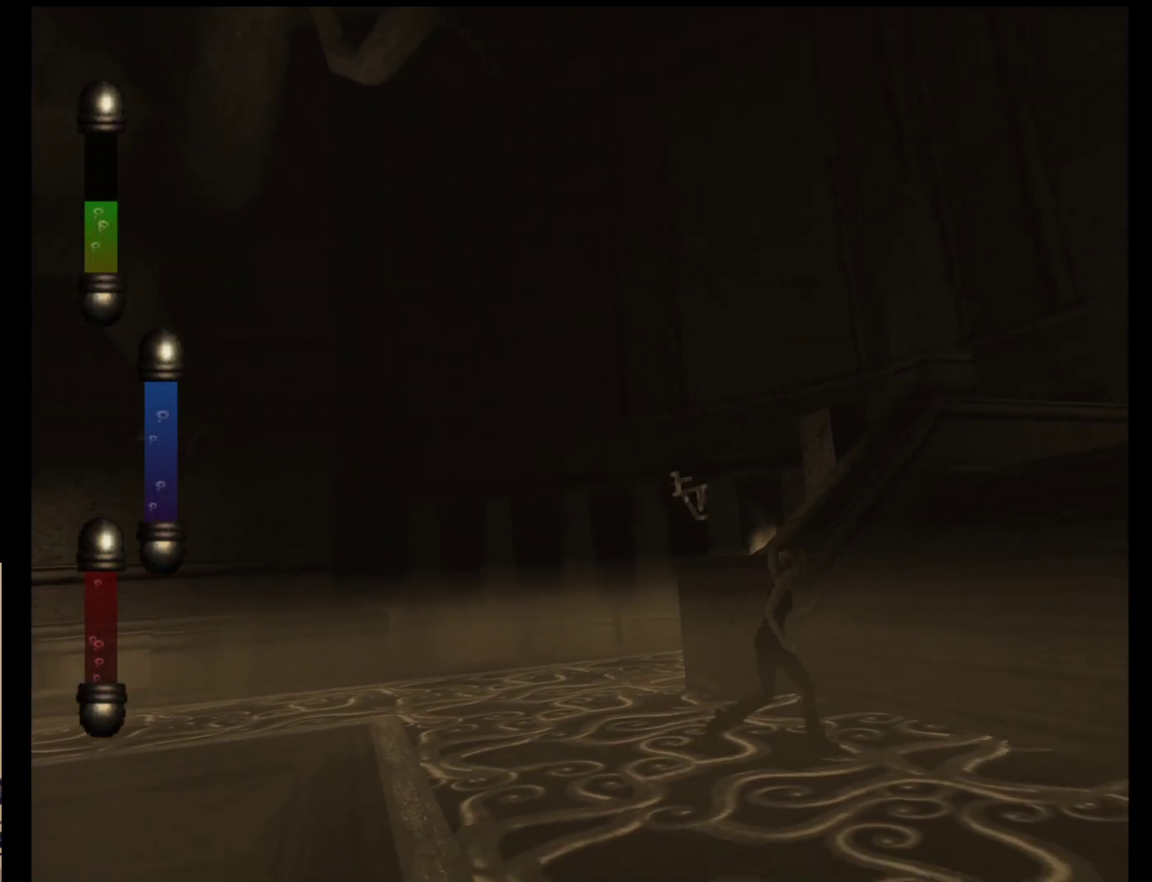
{"buttons": [], "left_stick": "right", "events": []}
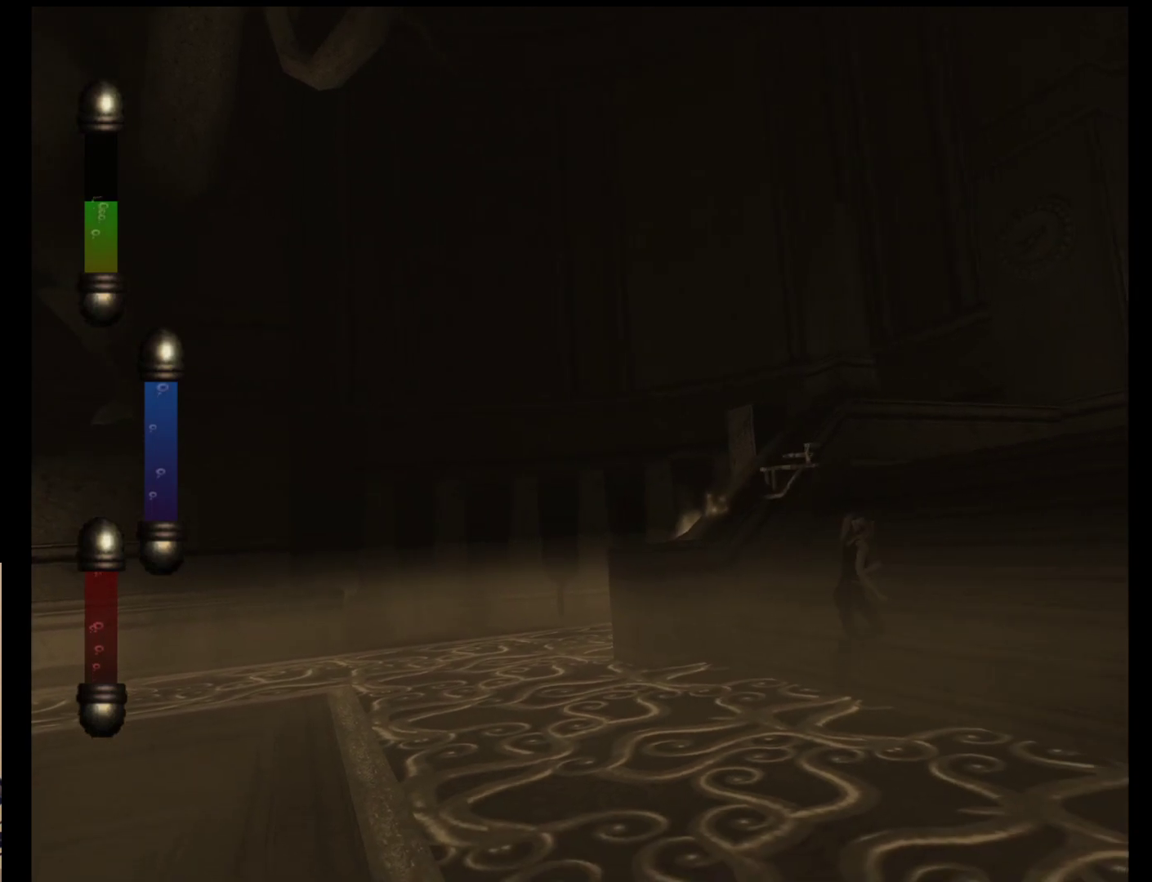
{"buttons": [], "left_stick": "right", "events": []}
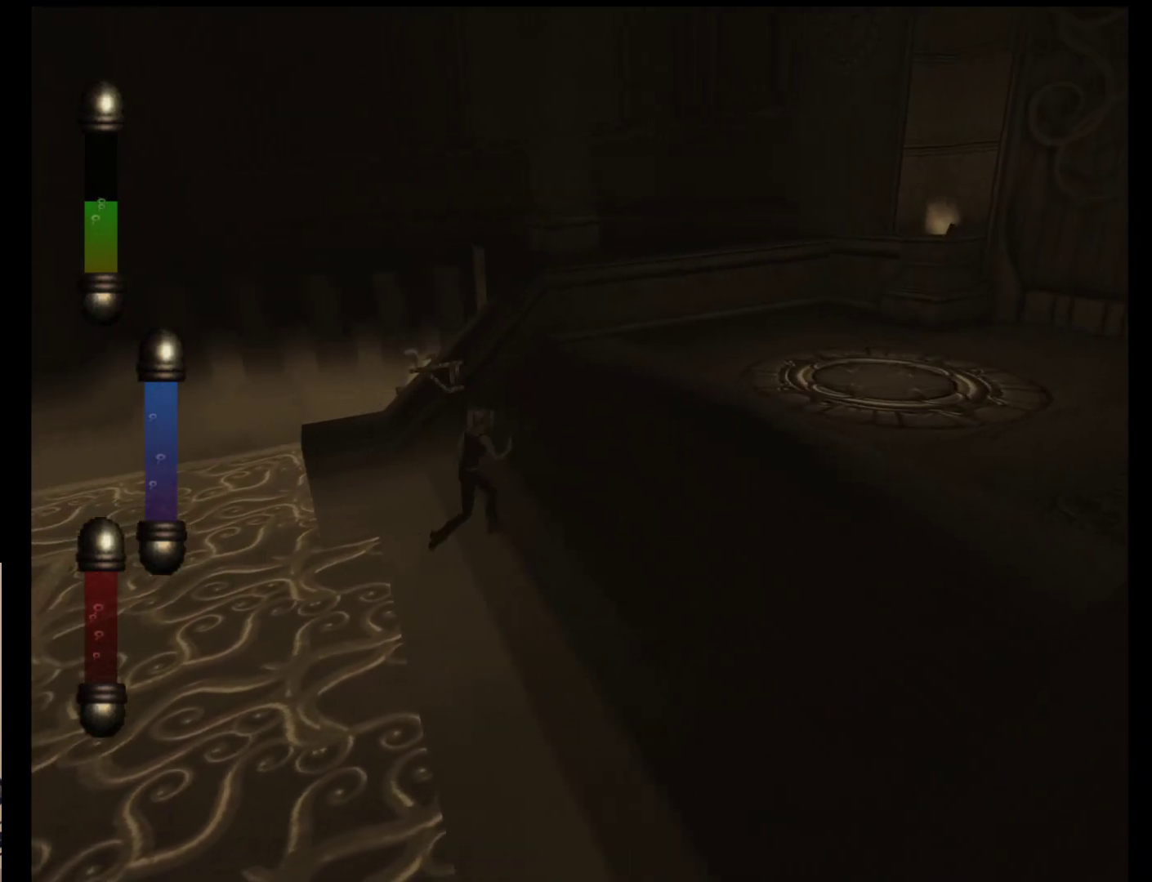
{"buttons": [], "left_stick": "right", "events": []}
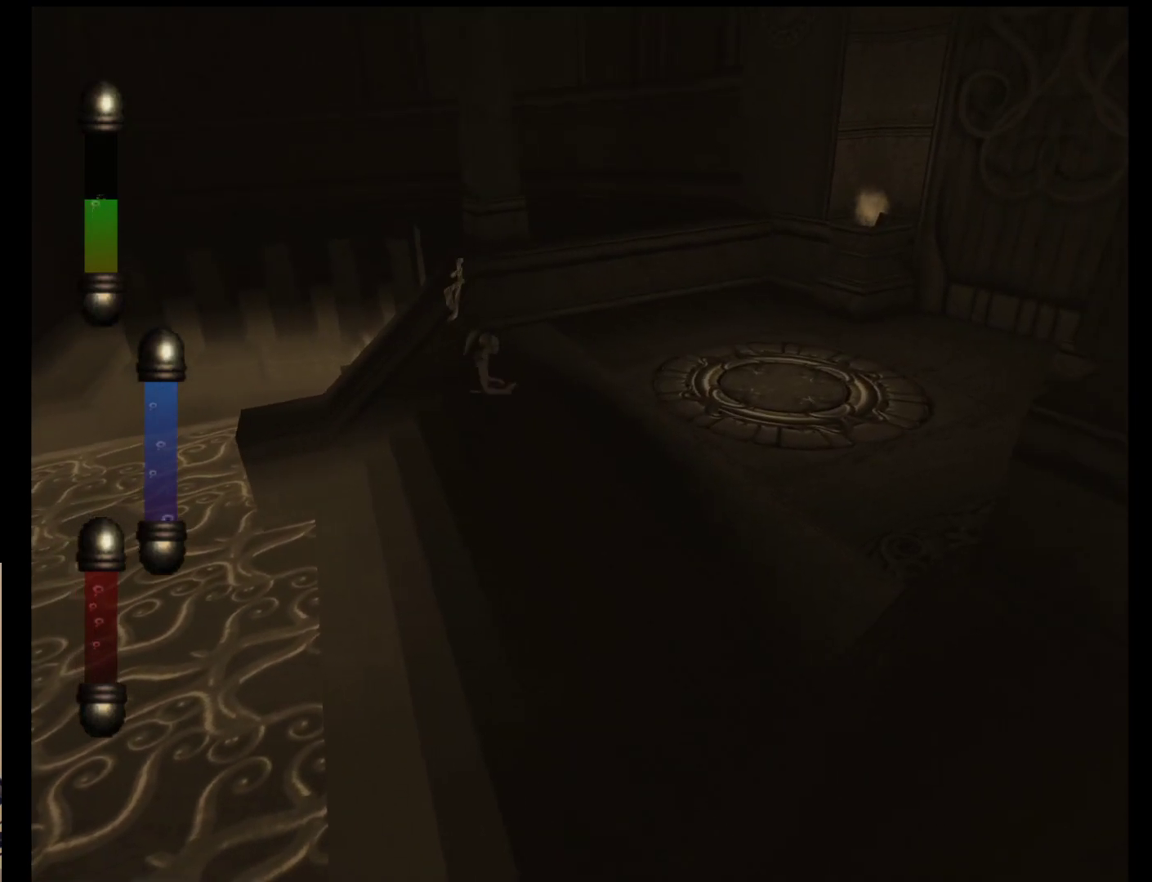
{"buttons": [], "left_stick": "down", "events": [[283, "left_stick", "down-right"], [400, "left_stick", "down"]]}
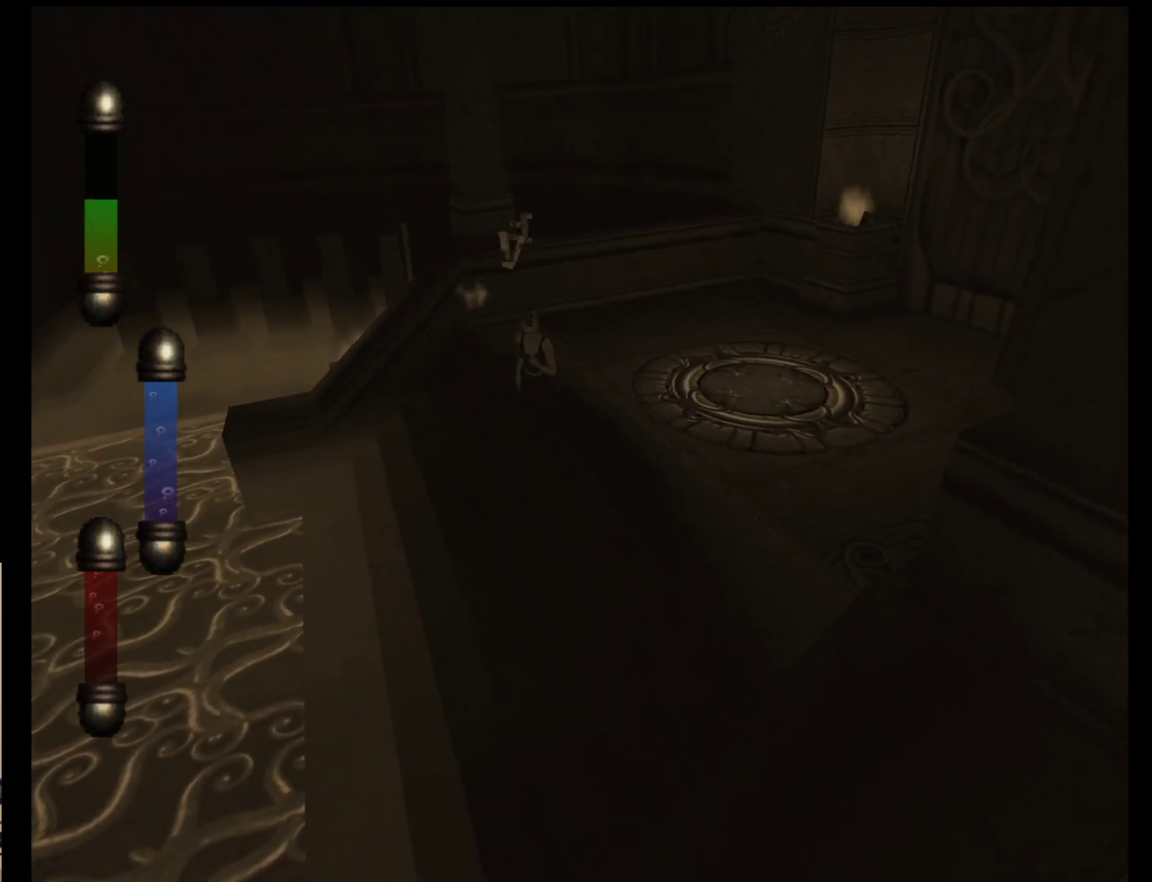
{"buttons": [], "left_stick": "center", "events": [[467, "left_stick", "center"]]}
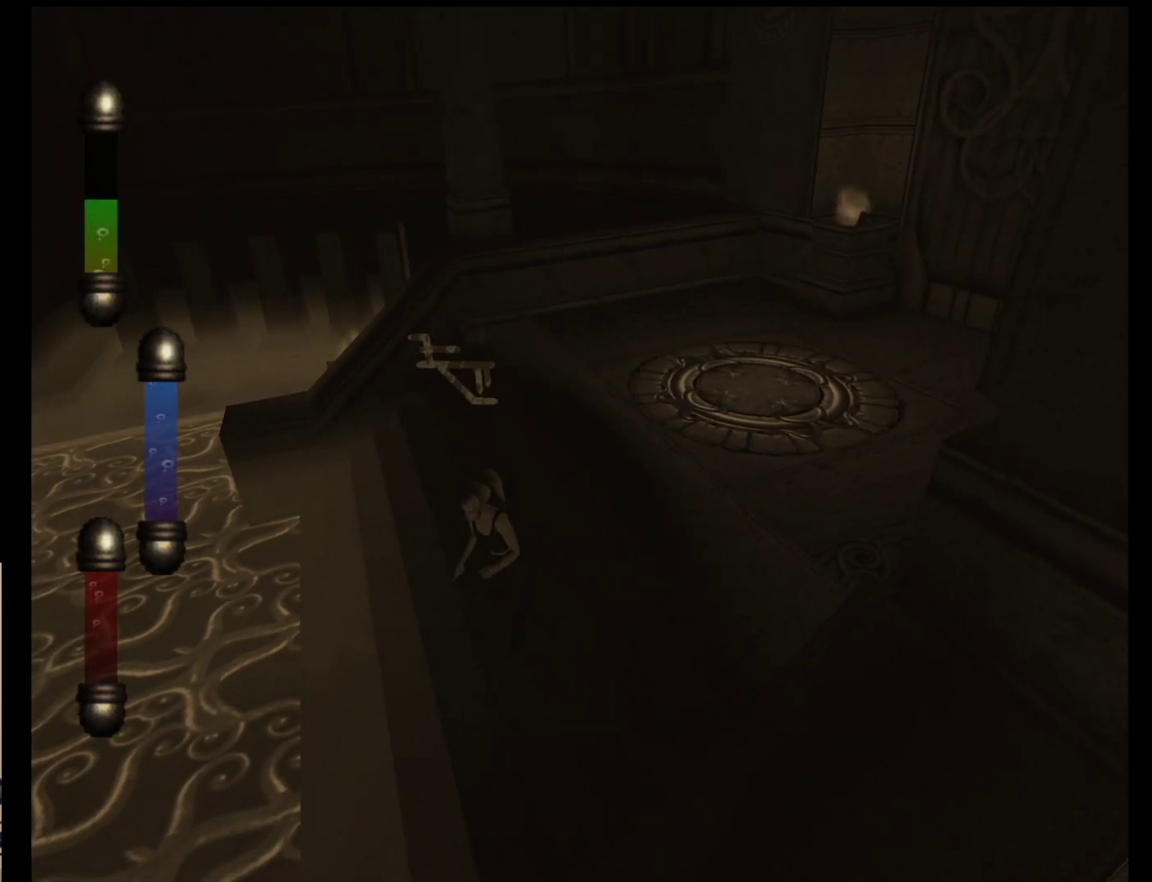
{"buttons": [], "left_stick": "center", "events": [[33, "START", "down"], [200, "START", "up"]]}
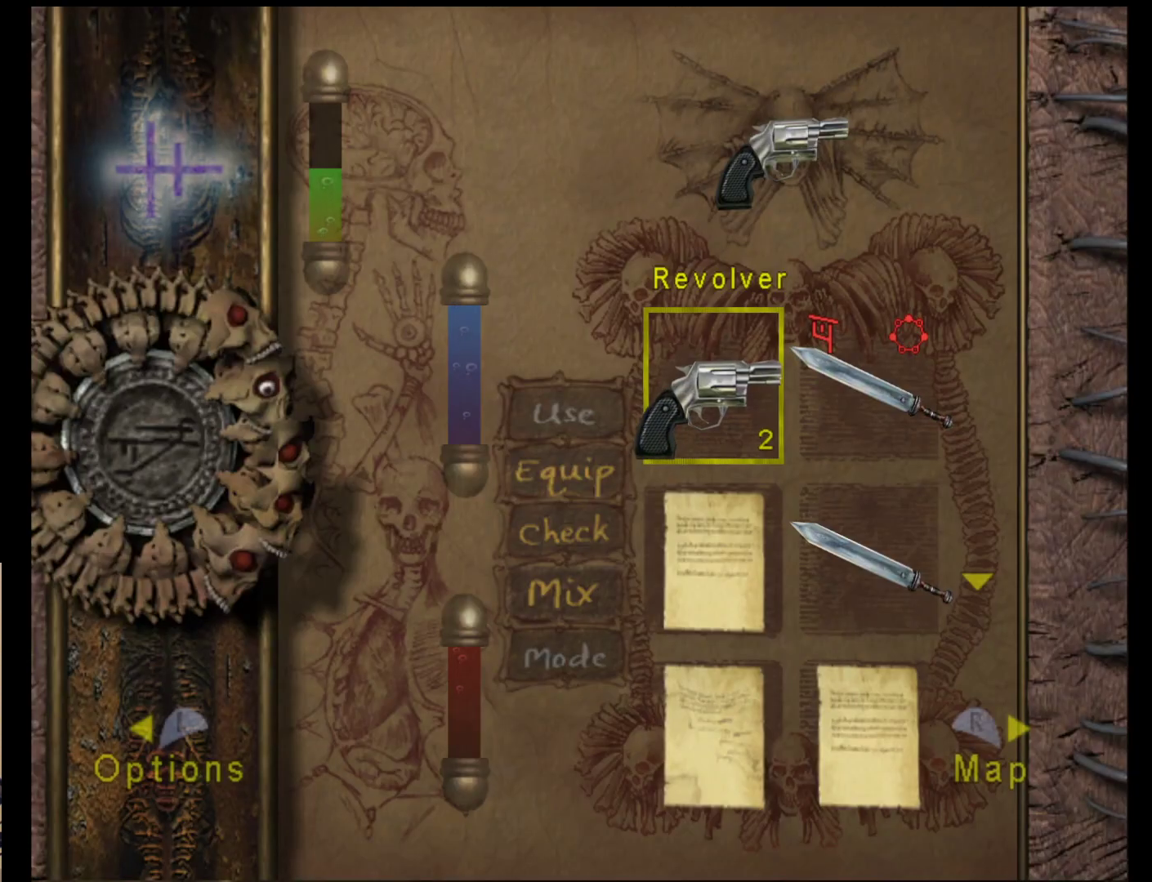
{"buttons": [], "left_stick": "center", "events": []}
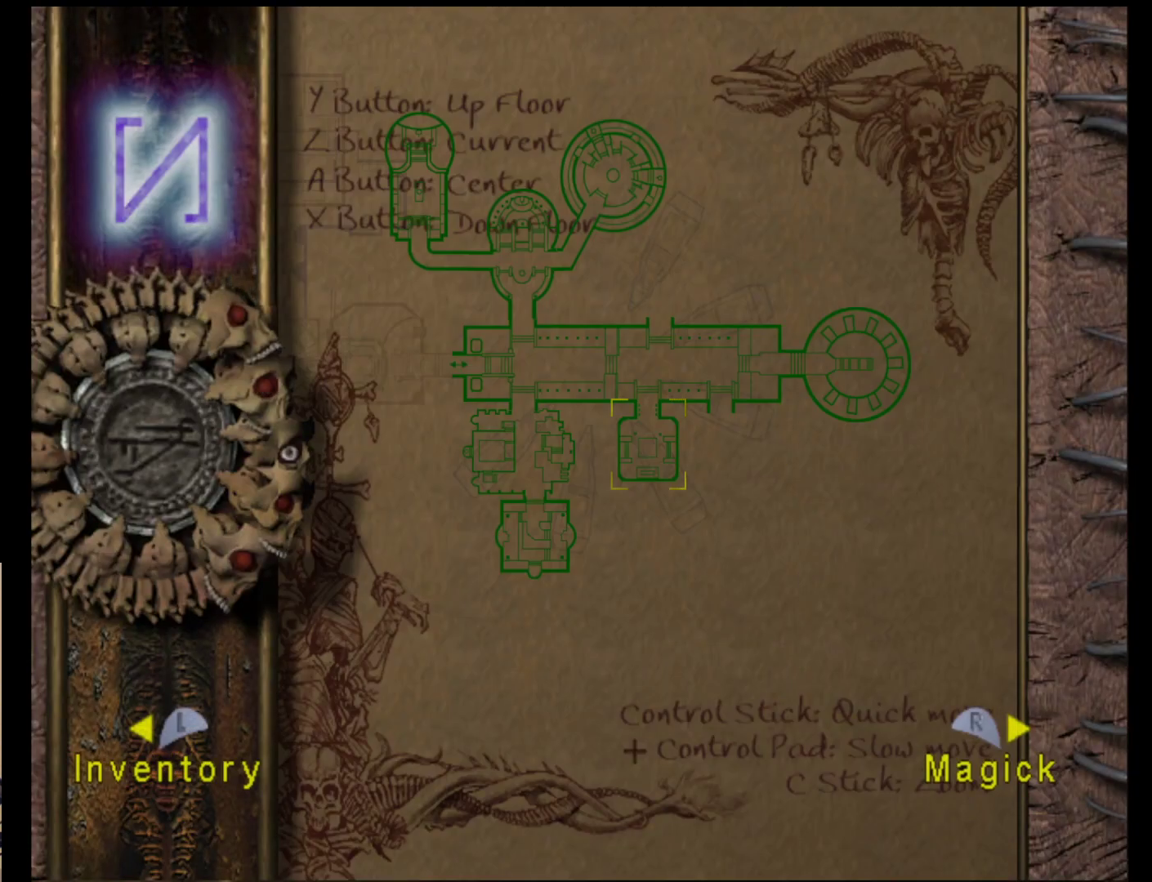
{"buttons": [], "left_stick": "center", "events": []}
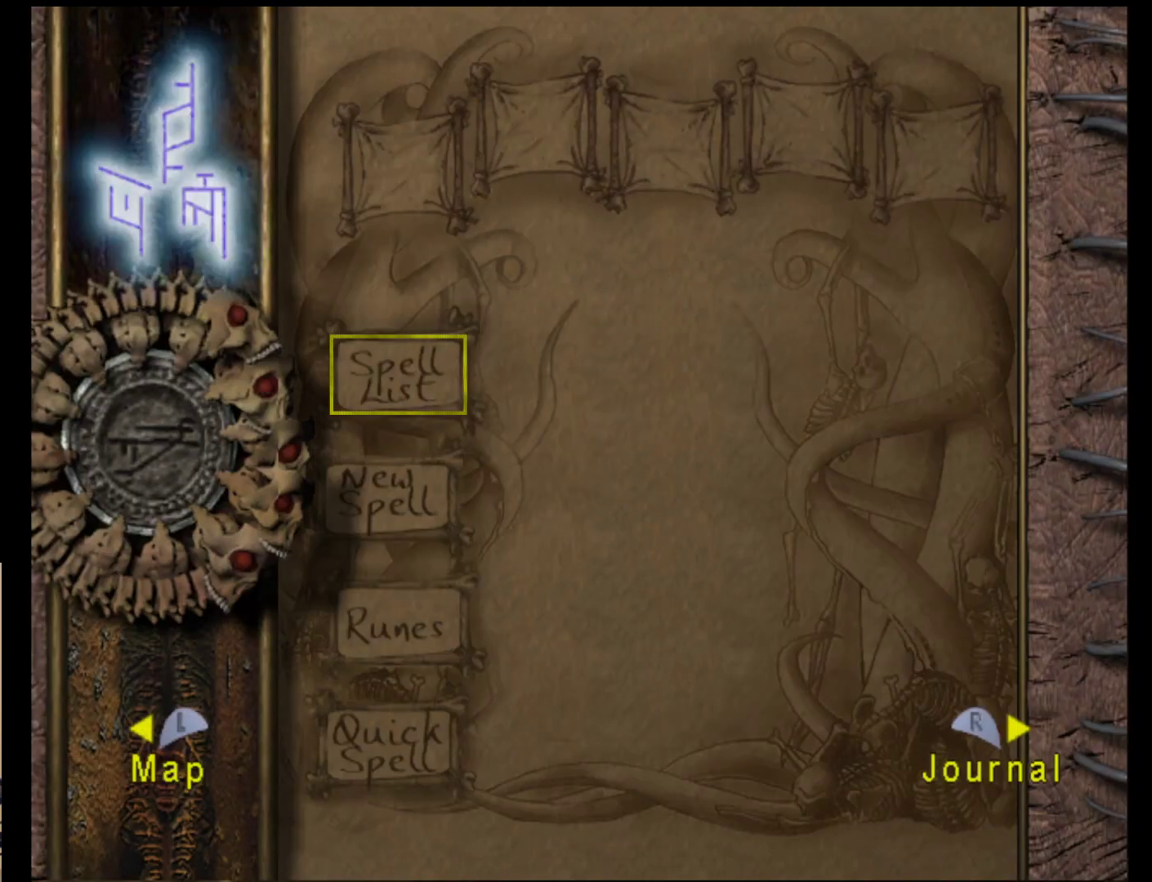
{"buttons": [], "left_stick": "center", "events": [[83, "A", "down"], [250, "A", "up"]]}
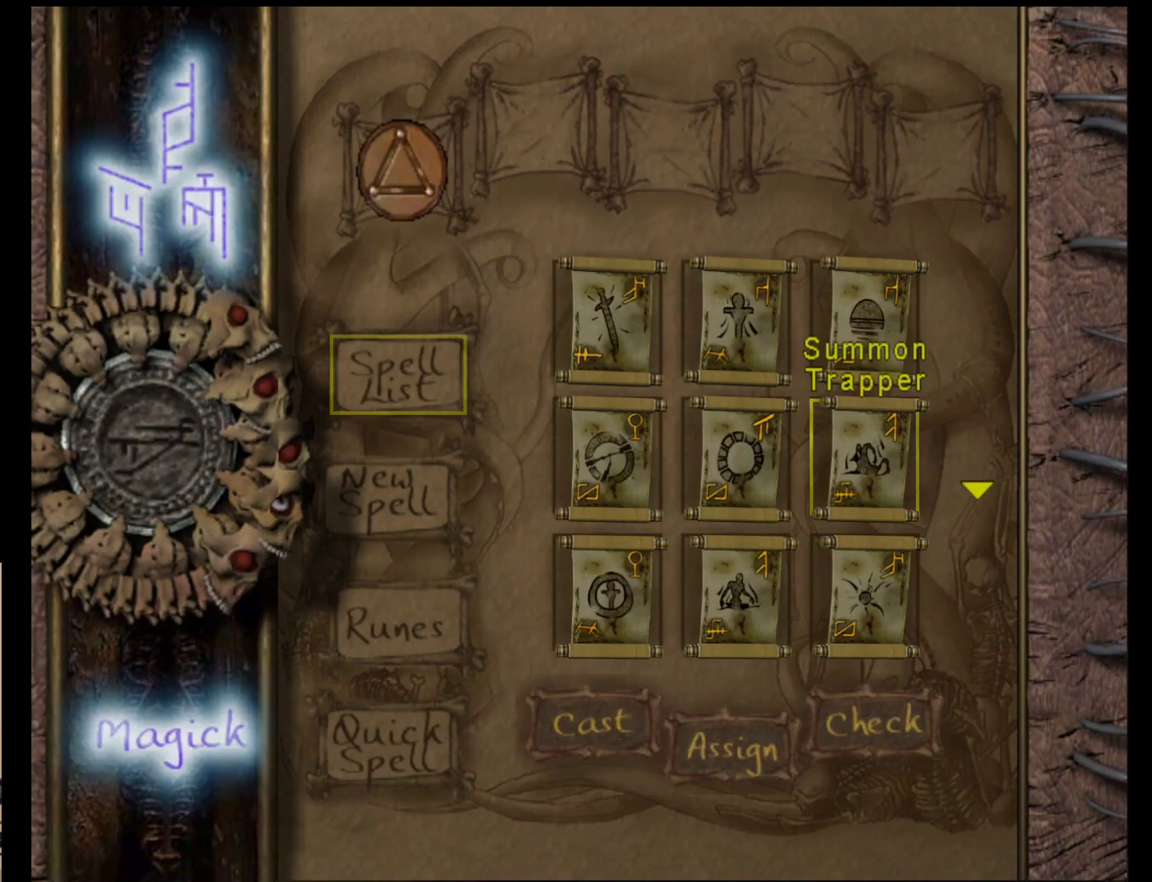
{"buttons": [], "left_stick": "center", "events": [[50, "left_stick", "down"], [217, "left_stick", "center"], [317, "left_stick", "down"], [383, "left_stick", "left"], [500, "left_stick", "center"]]}
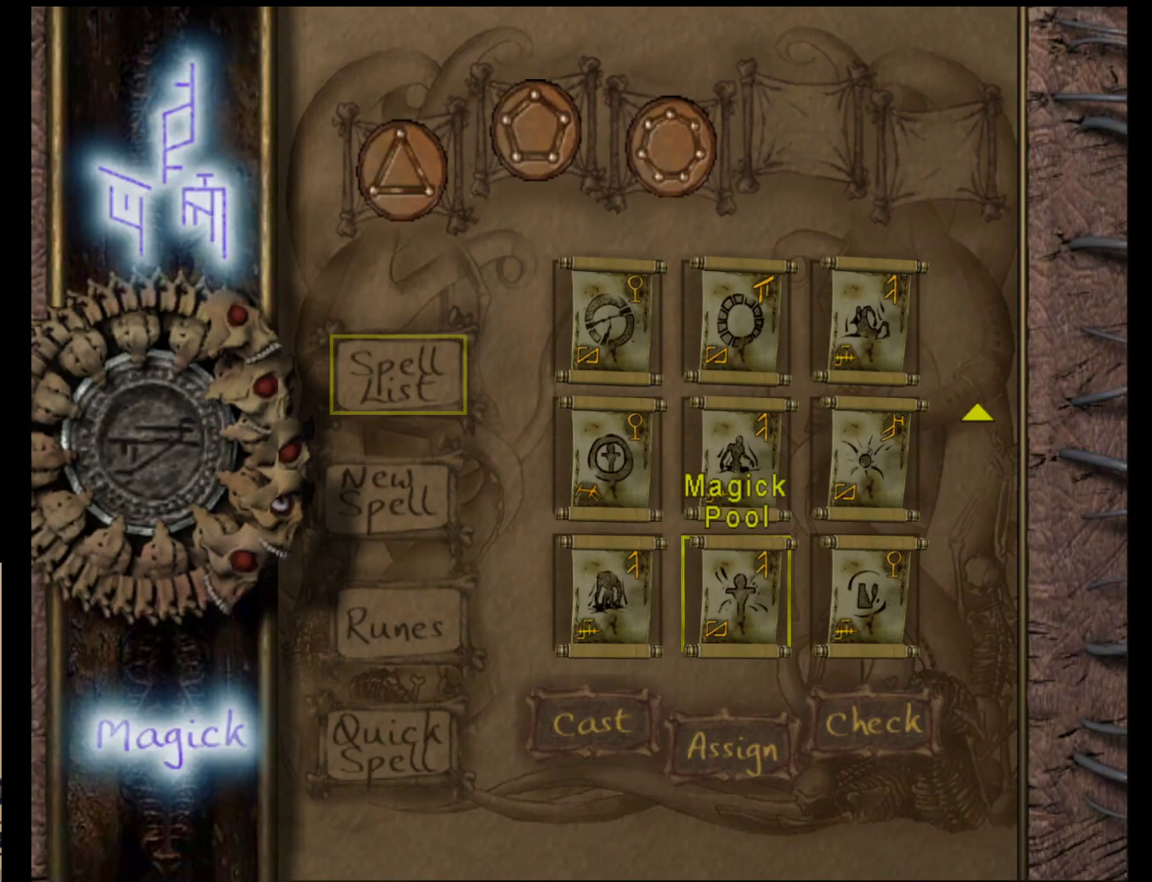
{"buttons": [], "left_stick": "up", "events": [[267, "left_stick", "left"], [400, "left_stick", "center"], [467, "left_stick", "up"]]}
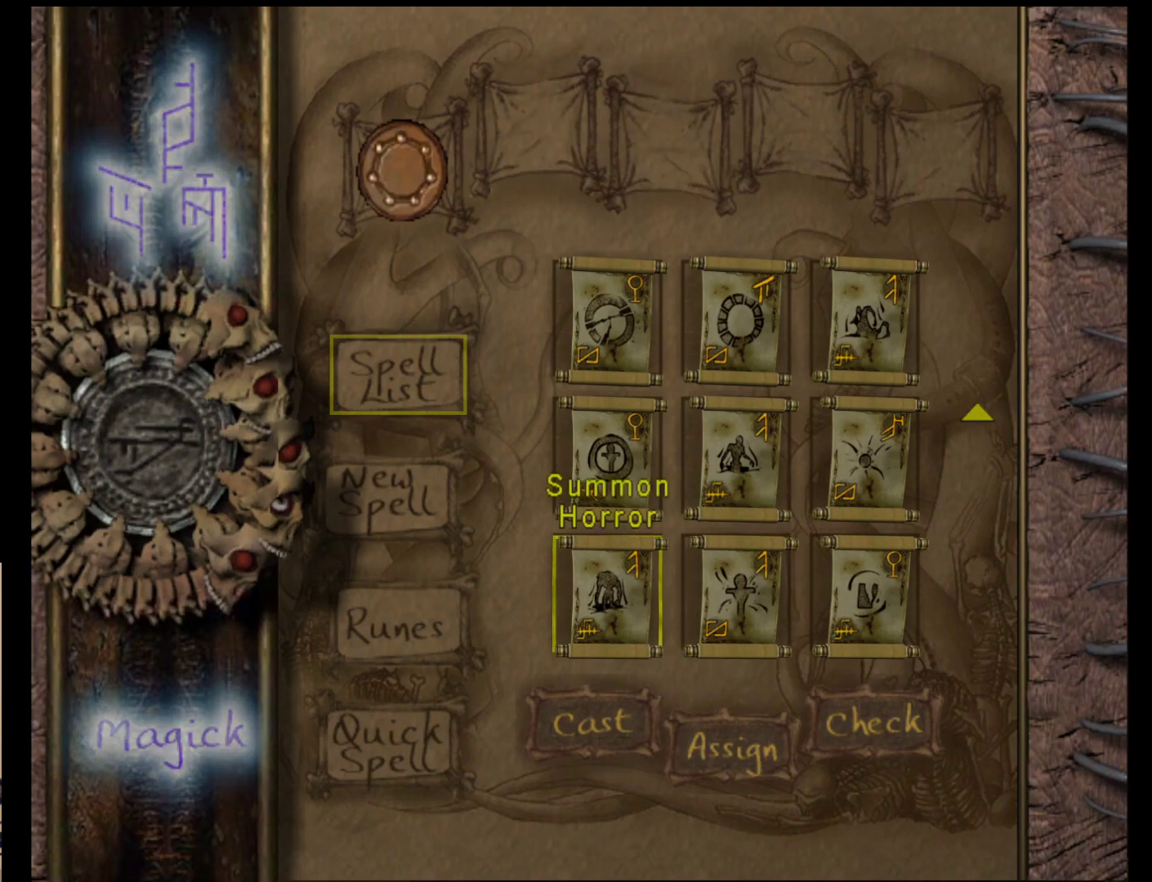
{"buttons": [], "left_stick": "center", "events": [[100, "left_stick", "center"], [367, "A", "down"], [500, "A", "up"]]}
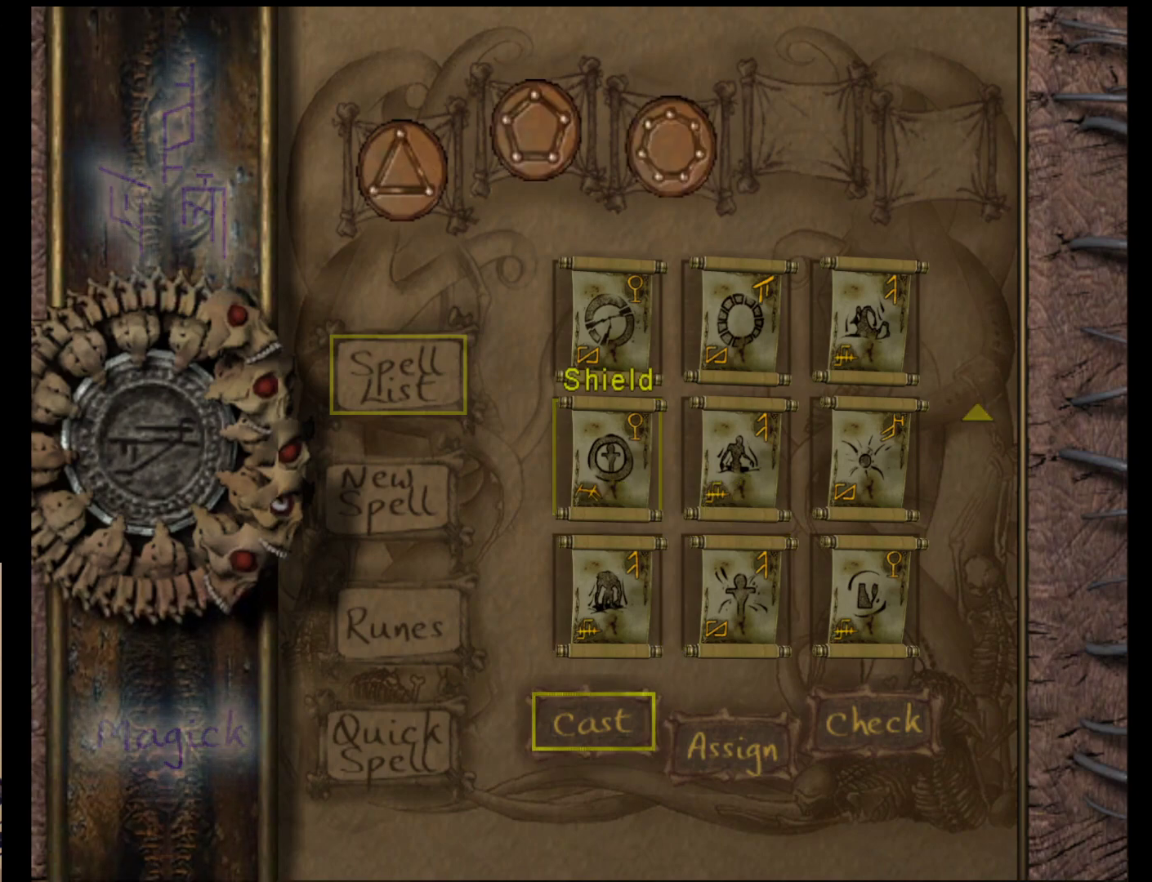
{"buttons": [], "left_stick": "center", "events": [[333, "A", "down"], [483, "A", "up"]]}
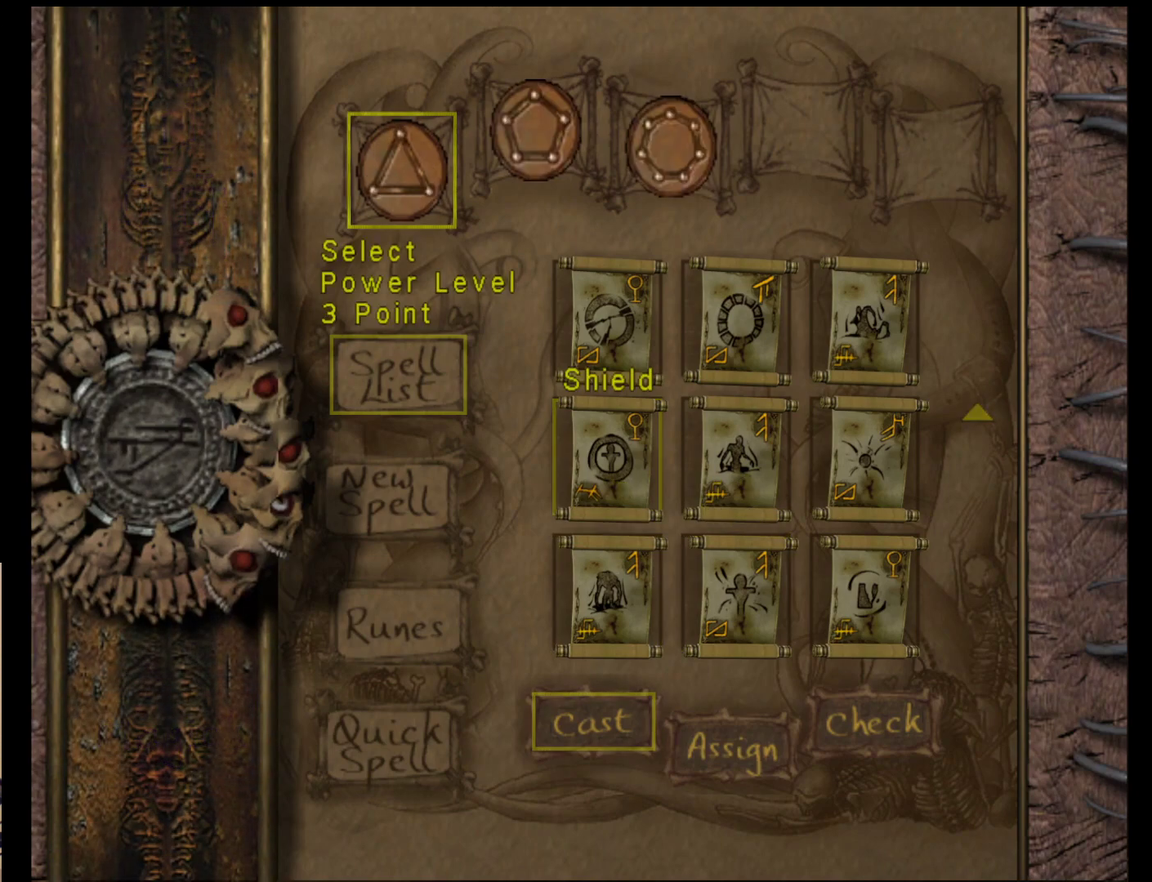
{"buttons": [], "left_stick": "right", "events": [[217, "left_stick", "right"], [350, "left_stick", "center"], [417, "left_stick", "right"]]}
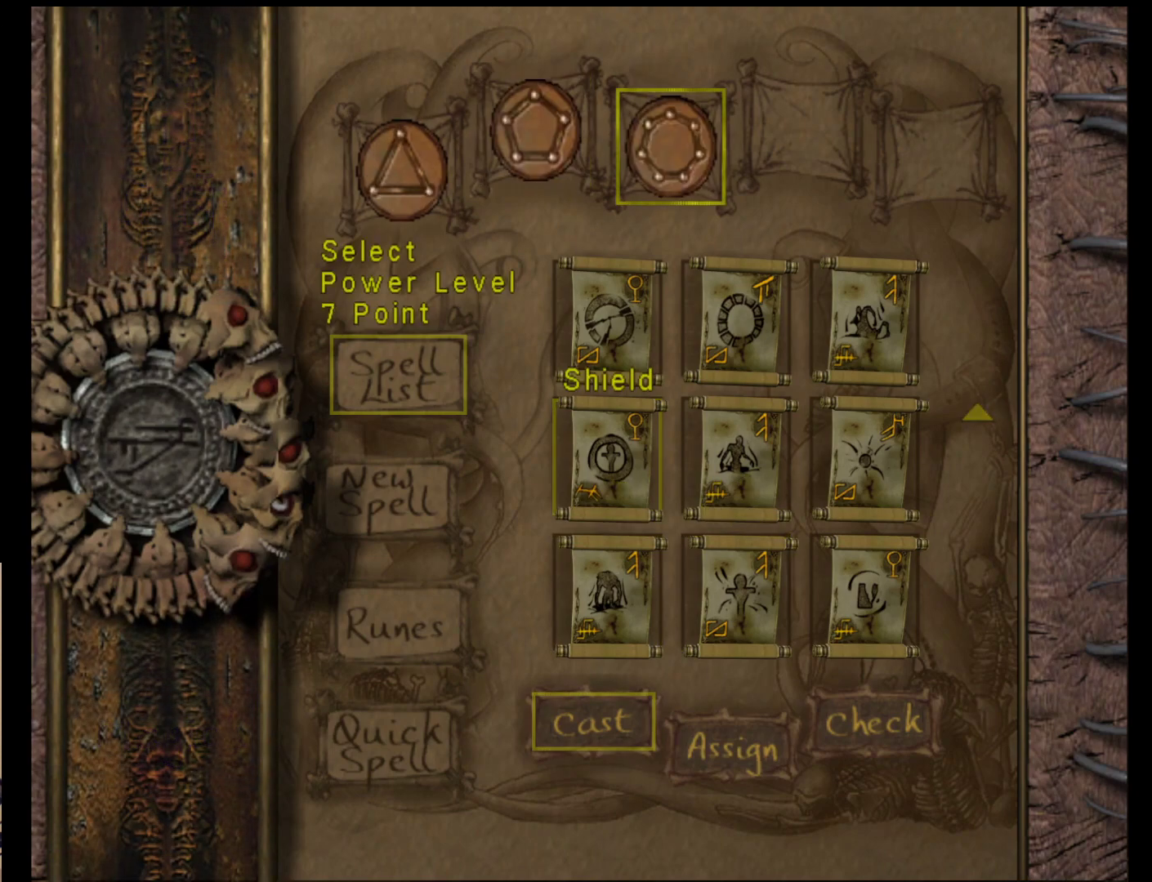
{"buttons": [], "left_stick": "center", "events": [[50, "left_stick", "center"], [183, "A", "down"], [333, "A", "up"]]}
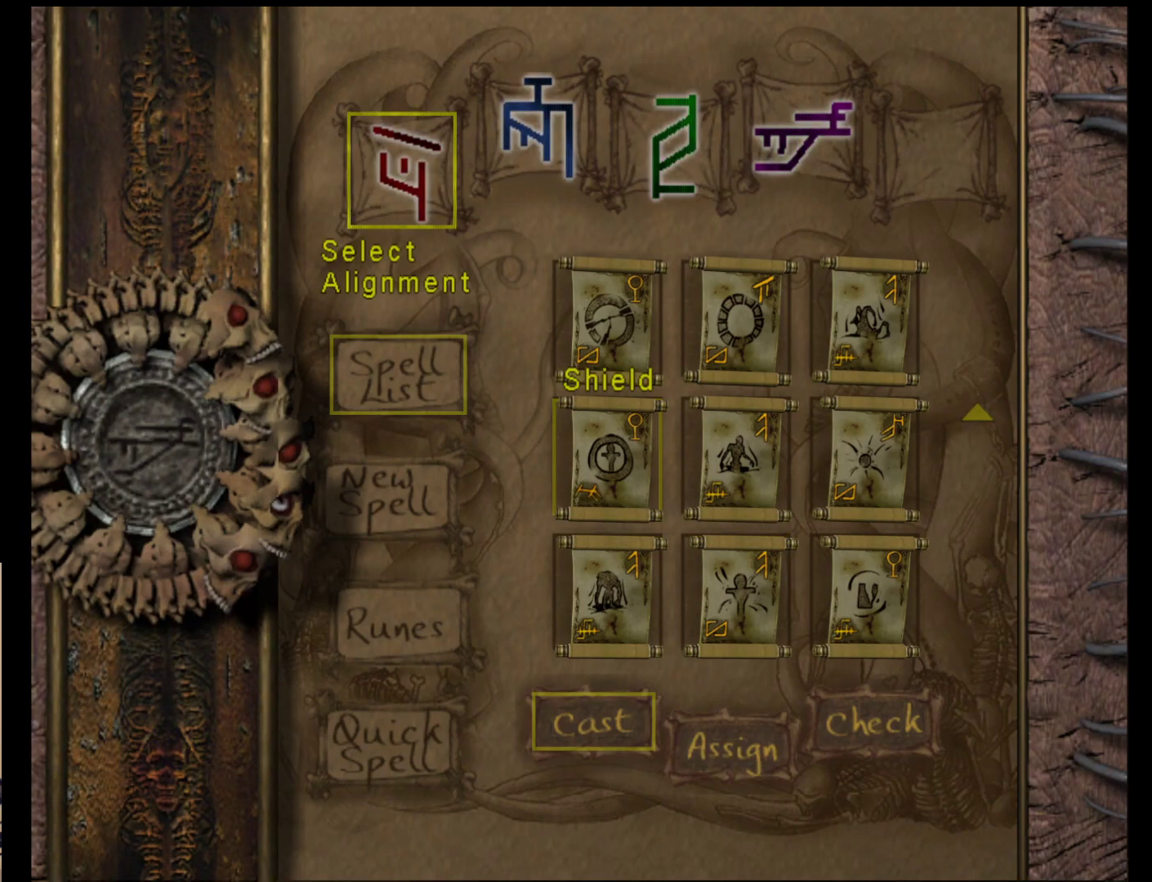
{"buttons": [], "left_stick": "center", "events": []}
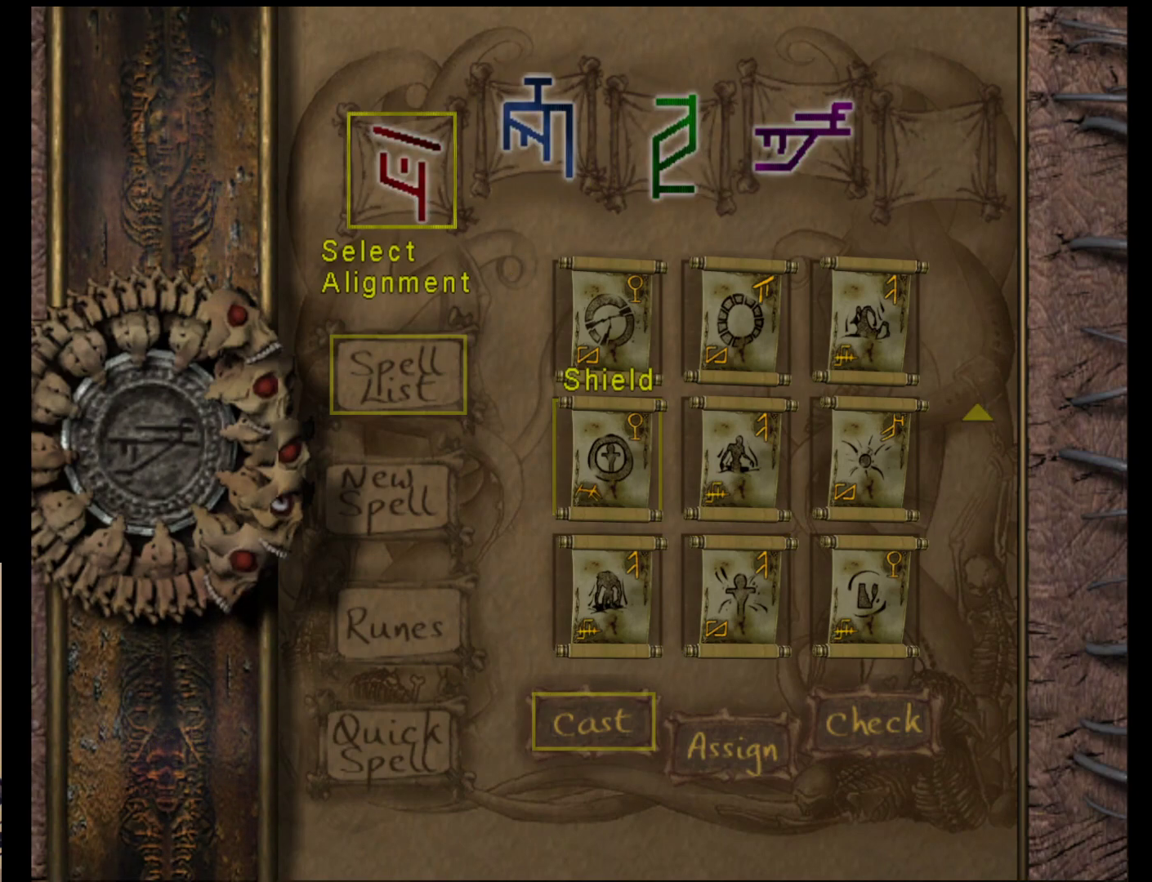
{"buttons": [], "left_stick": "center", "events": []}
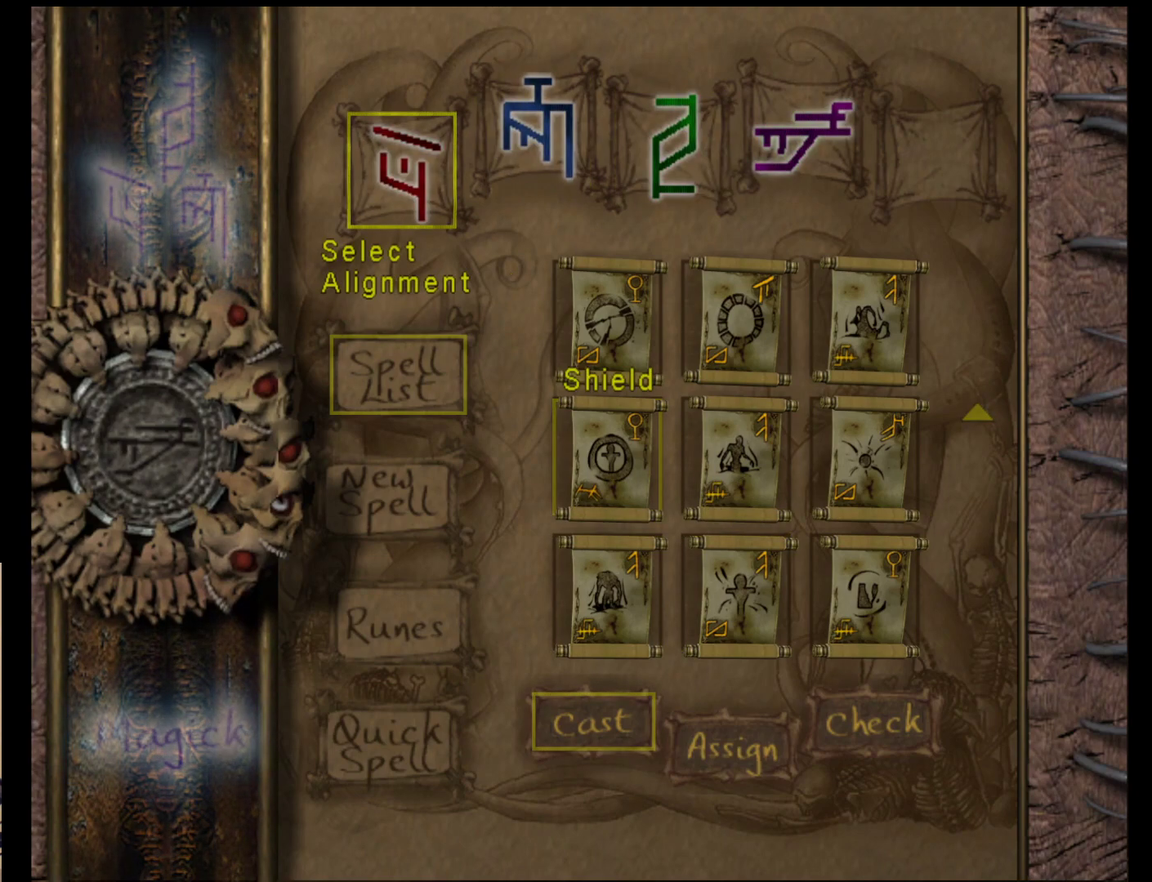
{"buttons": [], "left_stick": "center", "events": [[200, "left_stick", "right"], [350, "left_stick", "center"]]}
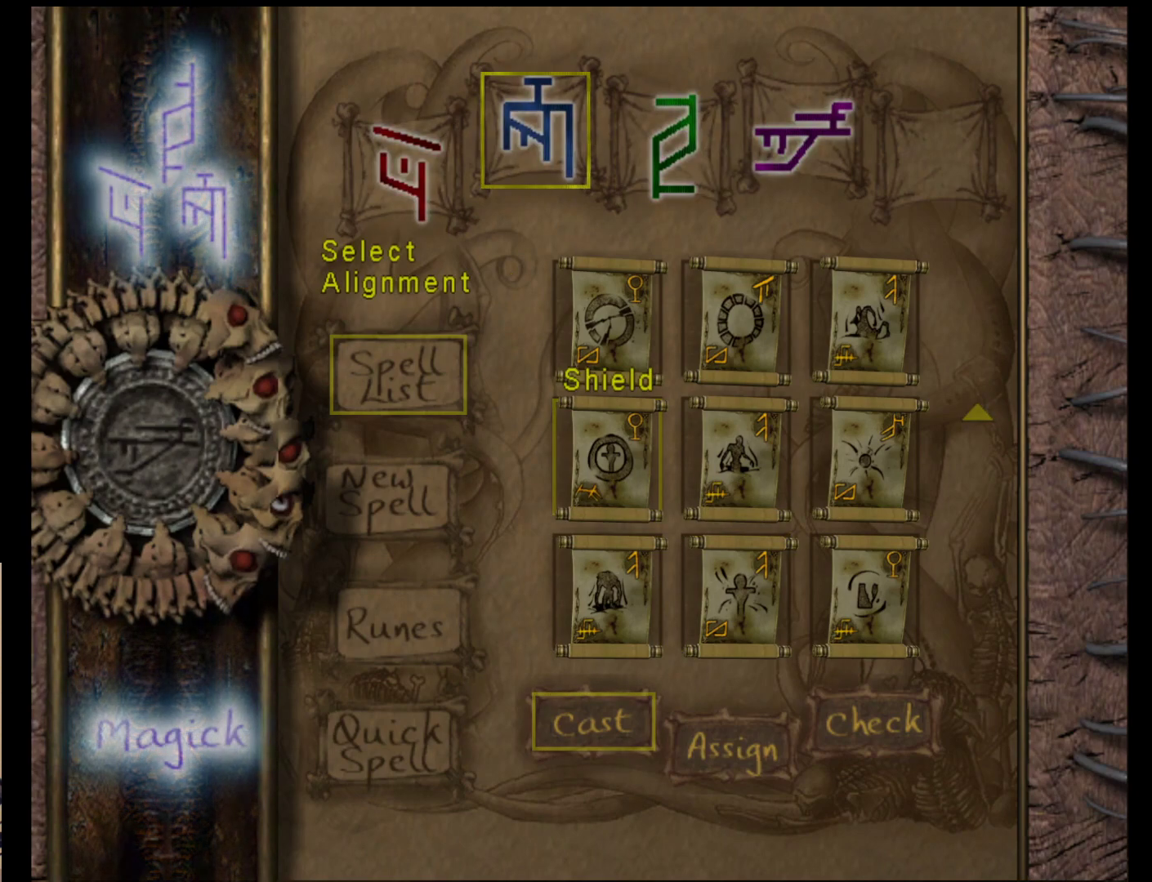
{"buttons": [], "left_stick": "center", "events": [[17, "left_stick", "left"], [150, "left_stick", "center"]]}
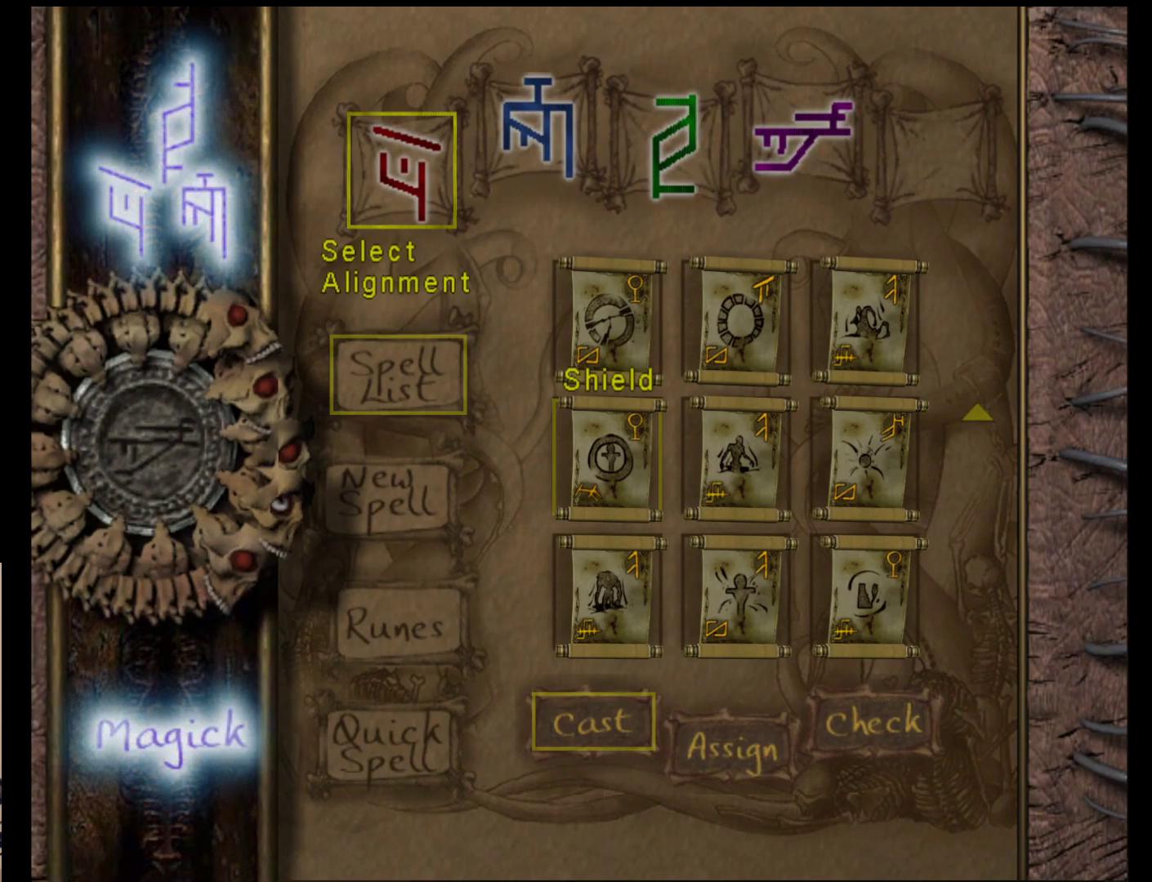
{"buttons": [], "left_stick": "right", "events": [[400, "left_stick", "right"]]}
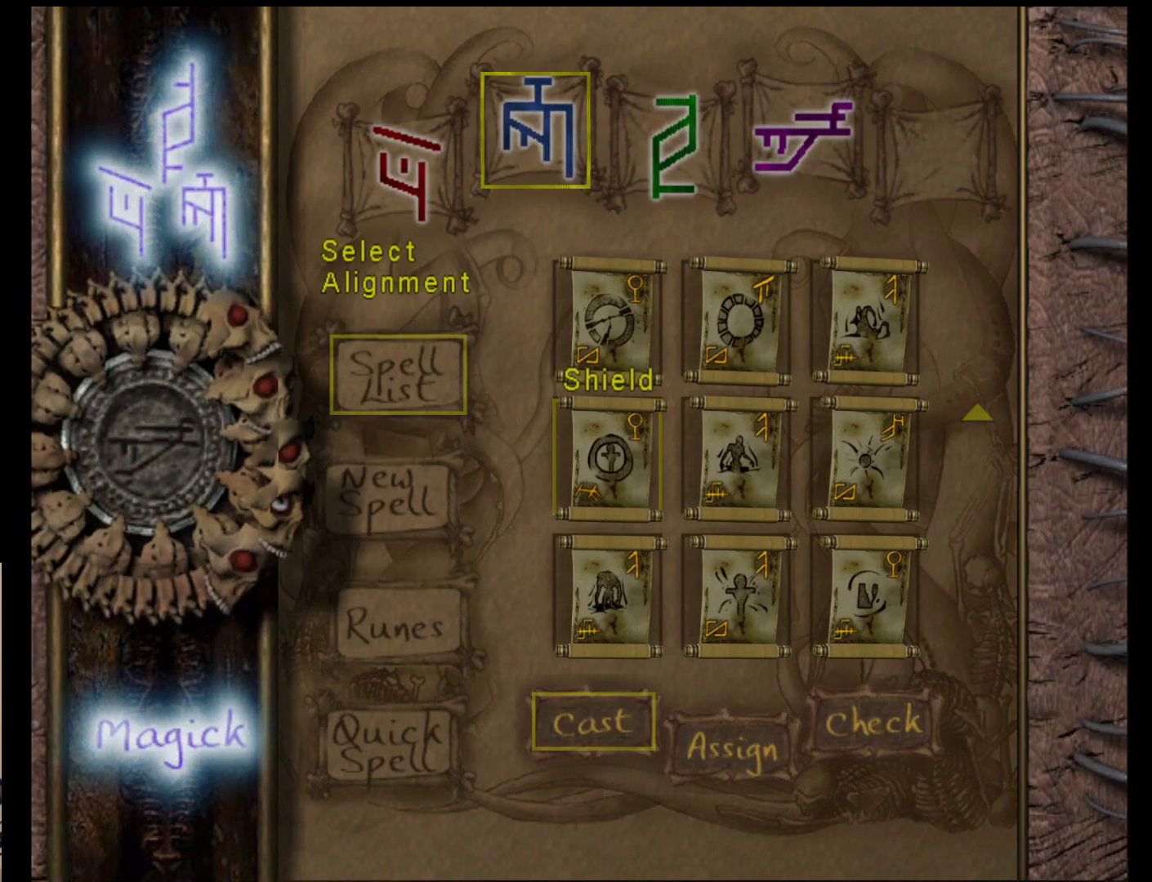
{"buttons": [], "left_stick": "center", "events": [[33, "left_stick", "center"], [133, "left_stick", "right"], [433, "left_stick", "center"]]}
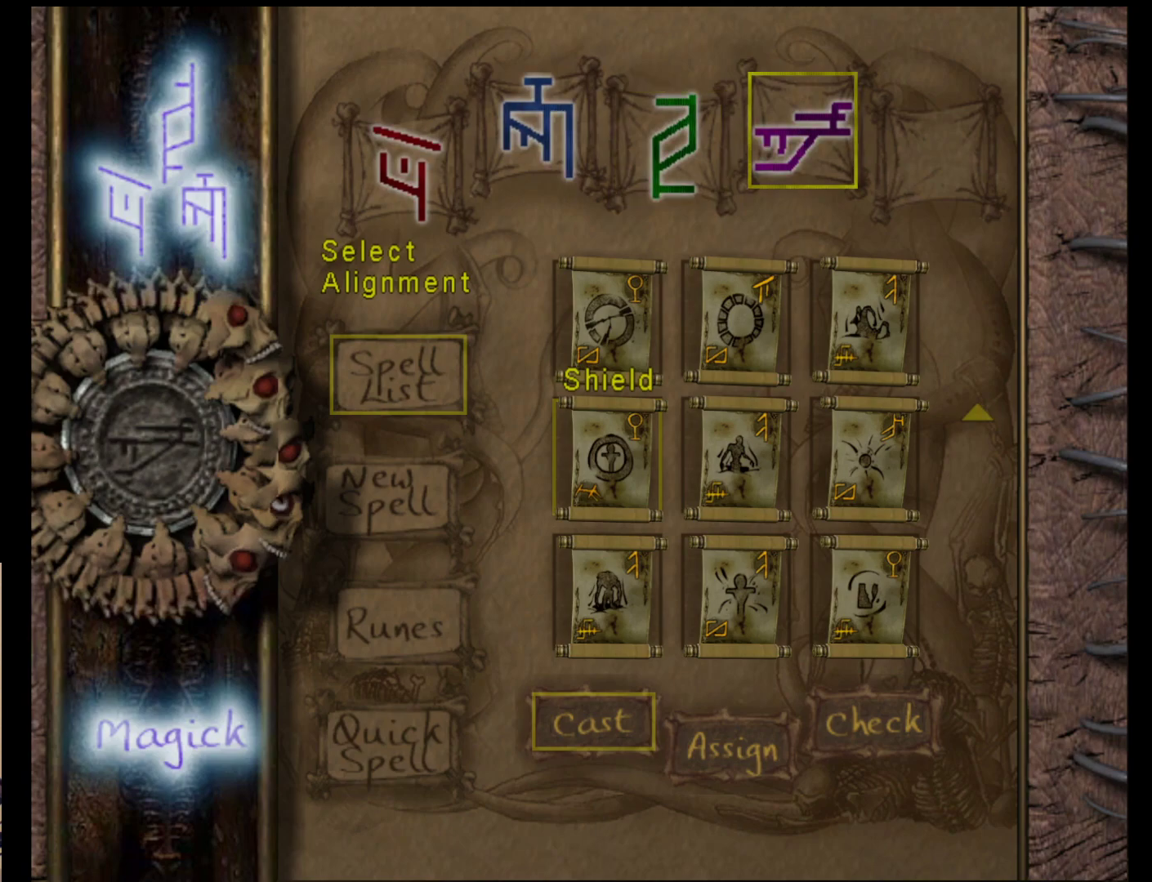
{"buttons": [], "left_stick": "center", "events": [[117, "A", "down"], [283, "A", "up"]]}